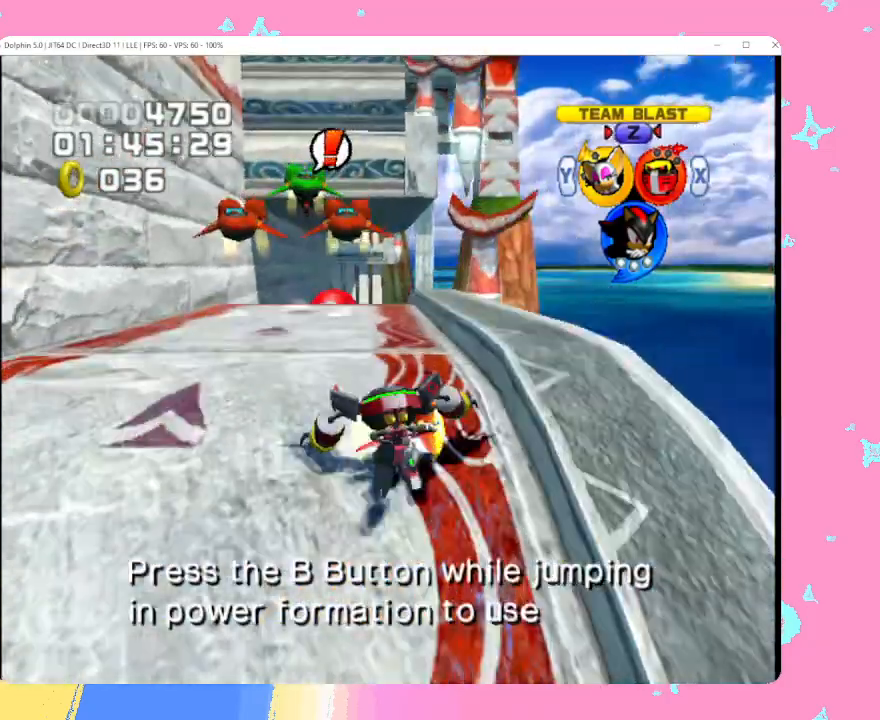
Gameplay with a controller (Nintendo layout); each line is a JSON object with the inputs held at the frame after it. "events" lists button and stick changes between this image and that frame as [ms after this image, input, new state], when the widget could be followed in between. Not read: L3 R3 right_stick.
{"buttons": ["B"], "left_stick": "up", "events": [[217, "B", "down"], [250, "left_stick", "up"], [283, "B", "up"], [367, "B", "down"], [433, "B", "up"], [500, "B", "down"]]}
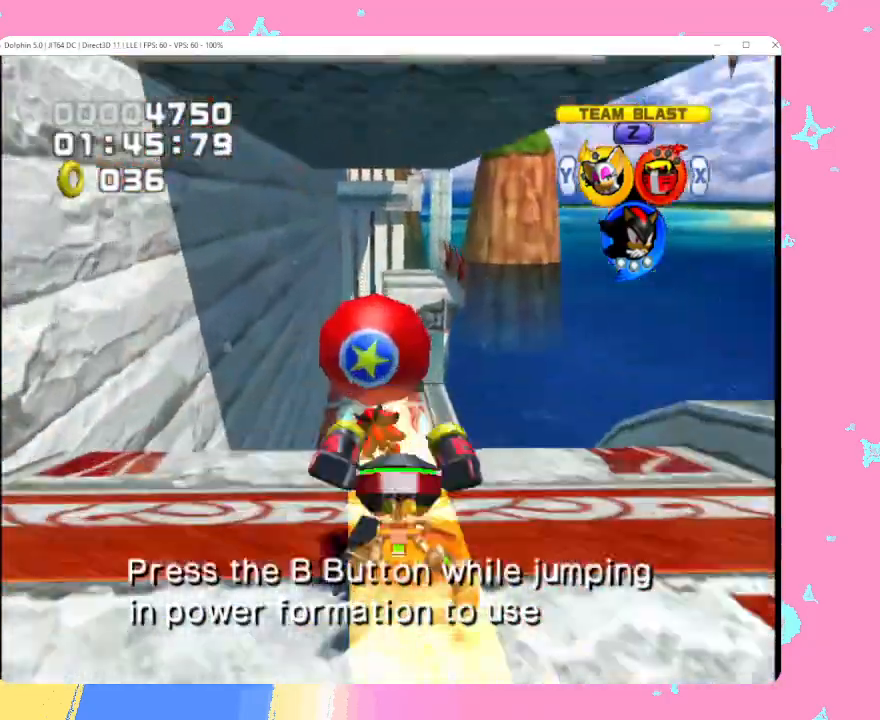
{"buttons": [], "left_stick": "up", "events": [[83, "B", "up"], [150, "B", "down"], [267, "B", "up"]]}
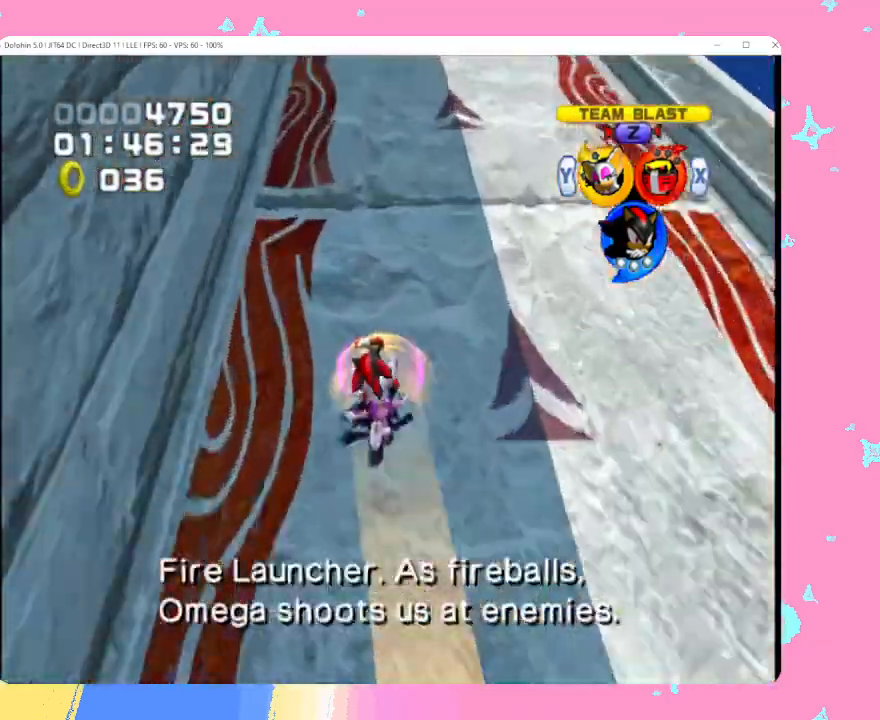
{"buttons": ["X"], "left_stick": "up", "events": [[500, "X", "down"]]}
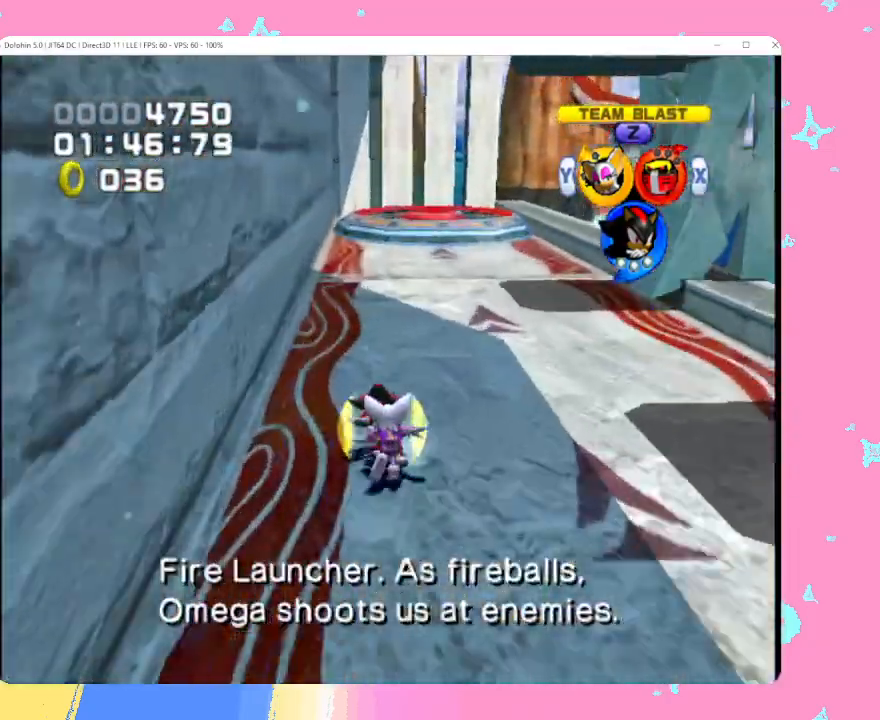
{"buttons": [], "left_stick": "up", "events": [[33, "X", "up"], [83, "X", "down"], [183, "X", "up"], [300, "A", "down"], [367, "A", "up"]]}
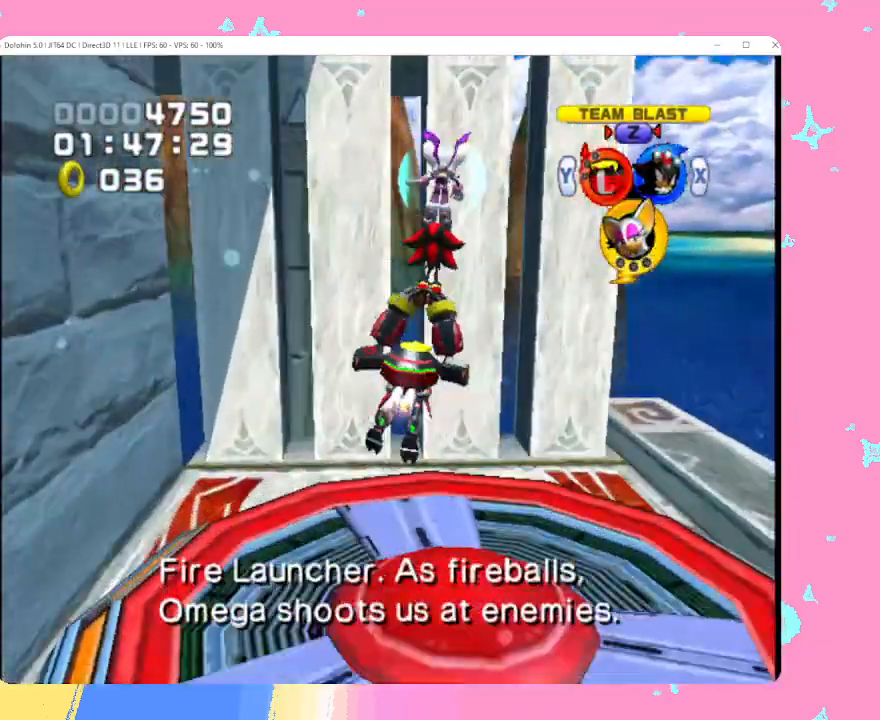
{"buttons": [], "left_stick": "up", "events": []}
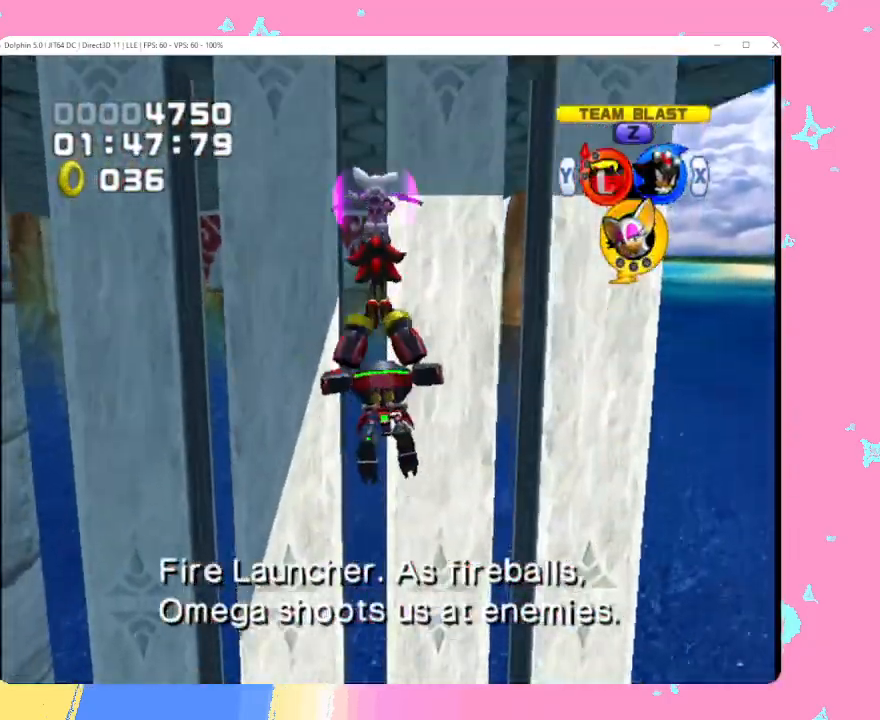
{"buttons": [], "left_stick": "up", "events": [[33, "A", "down"], [117, "A", "up"], [217, "A", "down"], [283, "A", "up"], [350, "A", "down"], [467, "A", "up"]]}
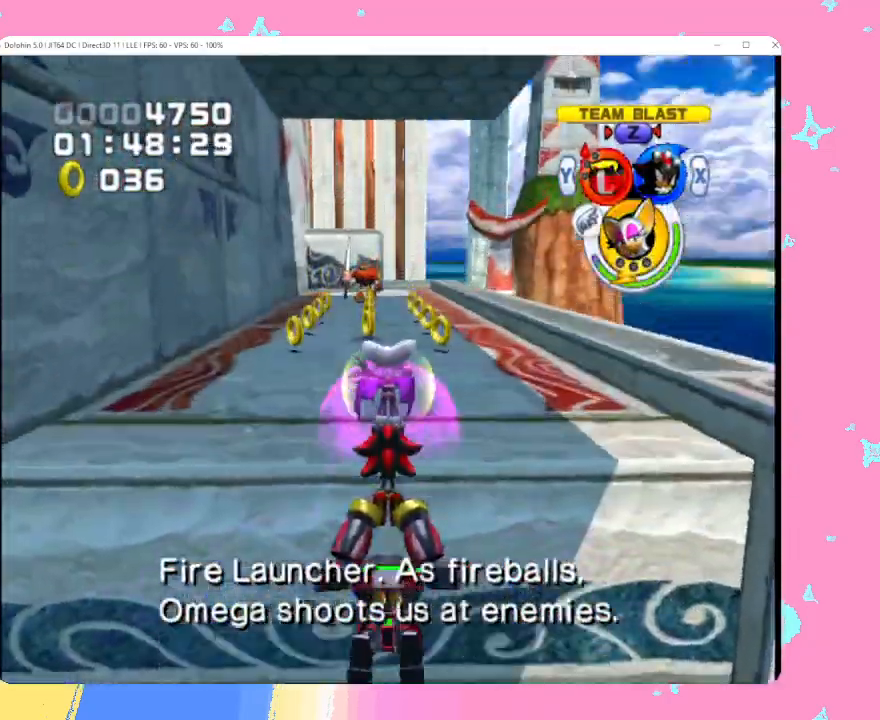
{"buttons": [], "left_stick": "right", "events": [[117, "left_stick", "up-right"], [467, "left_stick", "right"]]}
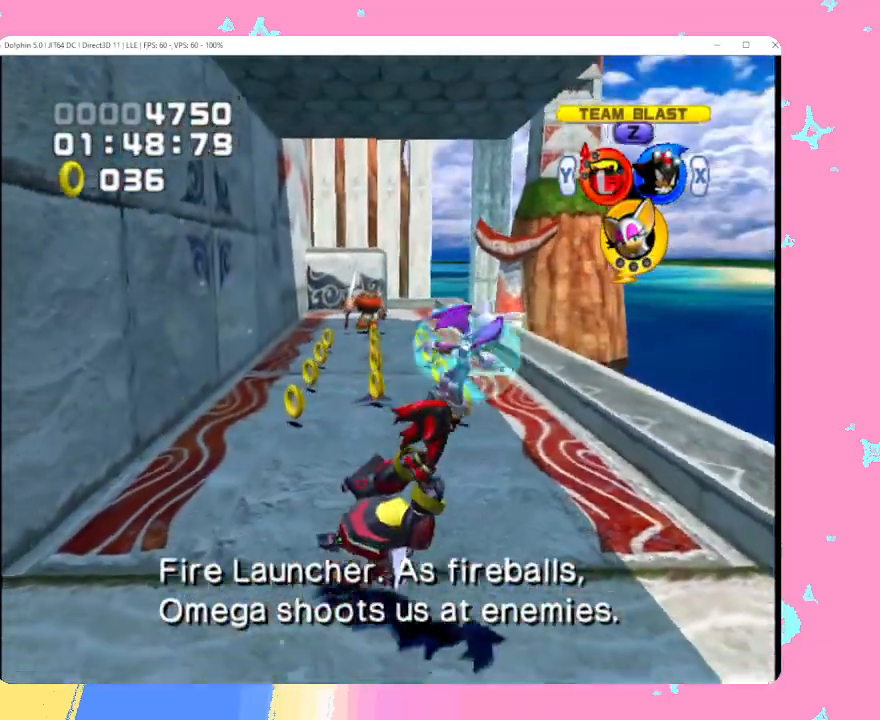
{"buttons": ["A"], "left_stick": "right", "events": [[467, "A", "down"]]}
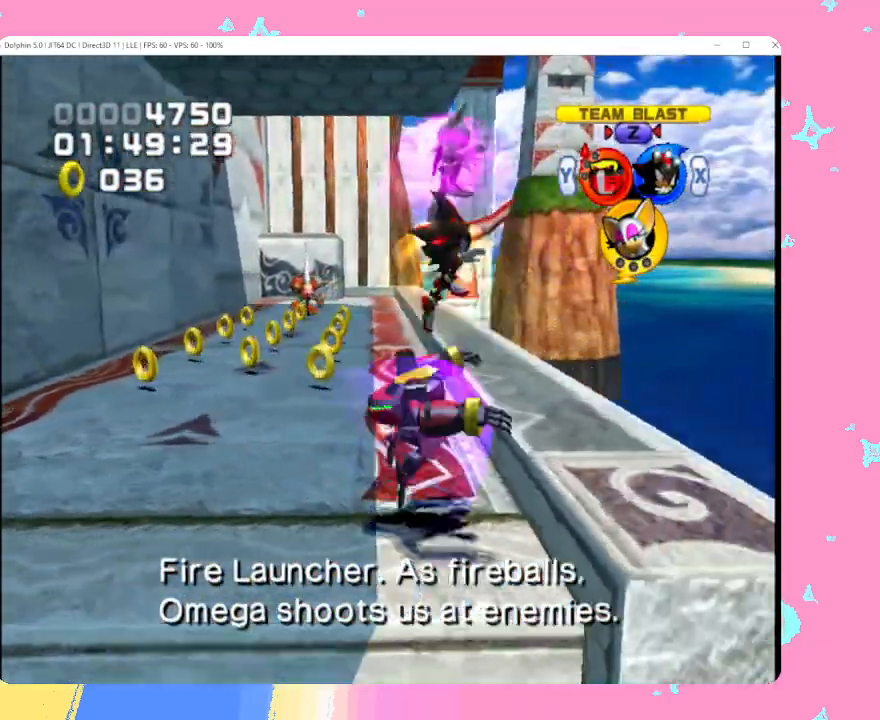
{"buttons": ["A"], "left_stick": "down", "events": [[483, "left_stick", "down"]]}
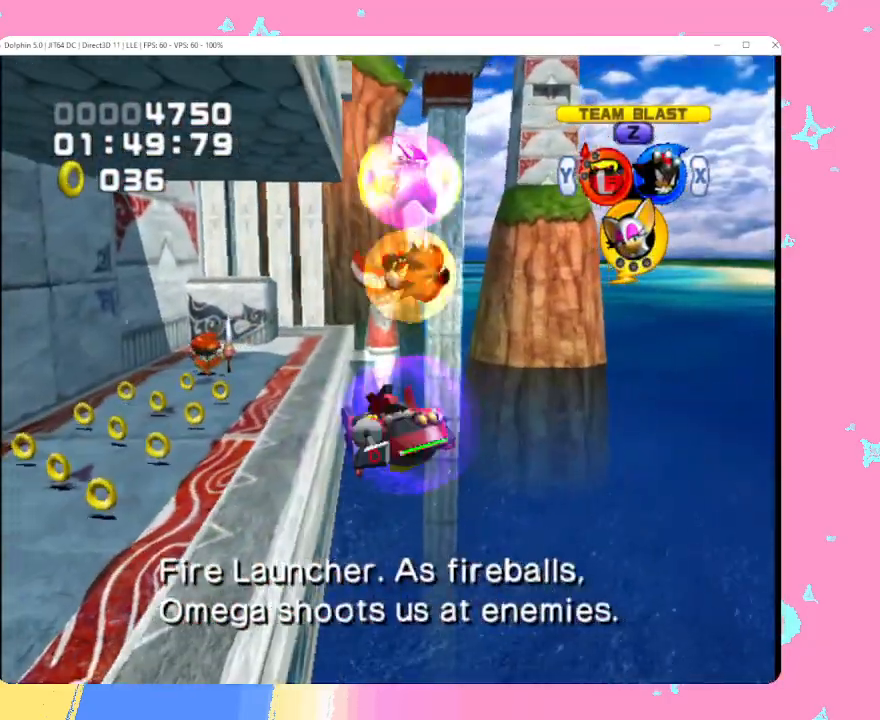
{"buttons": [], "left_stick": "left", "events": [[67, "left_stick", "left"], [83, "A", "up"], [167, "A", "down"], [267, "A", "up"], [383, "A", "down"], [467, "A", "up"]]}
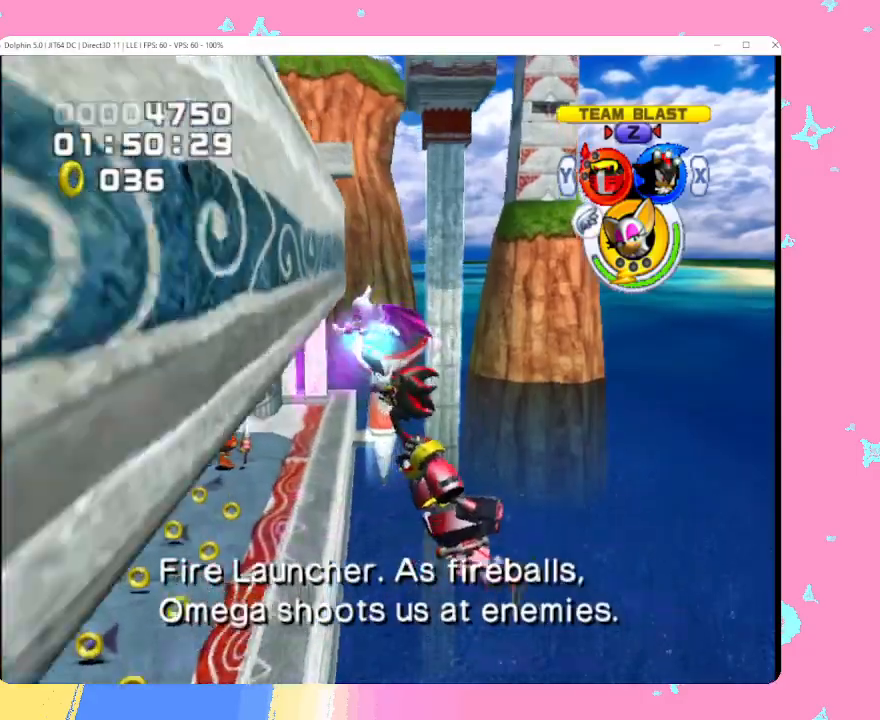
{"buttons": ["A"], "left_stick": "left", "events": [[50, "A", "down"], [150, "A", "up"], [200, "A", "down"], [317, "B", "down"], [467, "B", "up"]]}
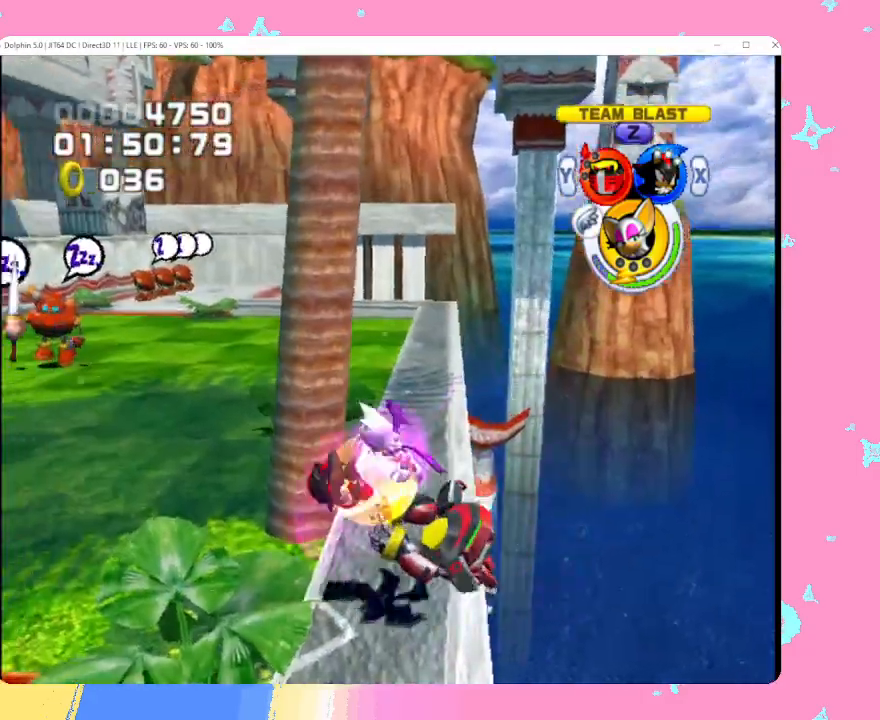
{"buttons": [], "left_stick": "up-left", "events": [[150, "A", "up"], [233, "X", "down"], [233, "left_stick", "up-left"], [333, "X", "up"]]}
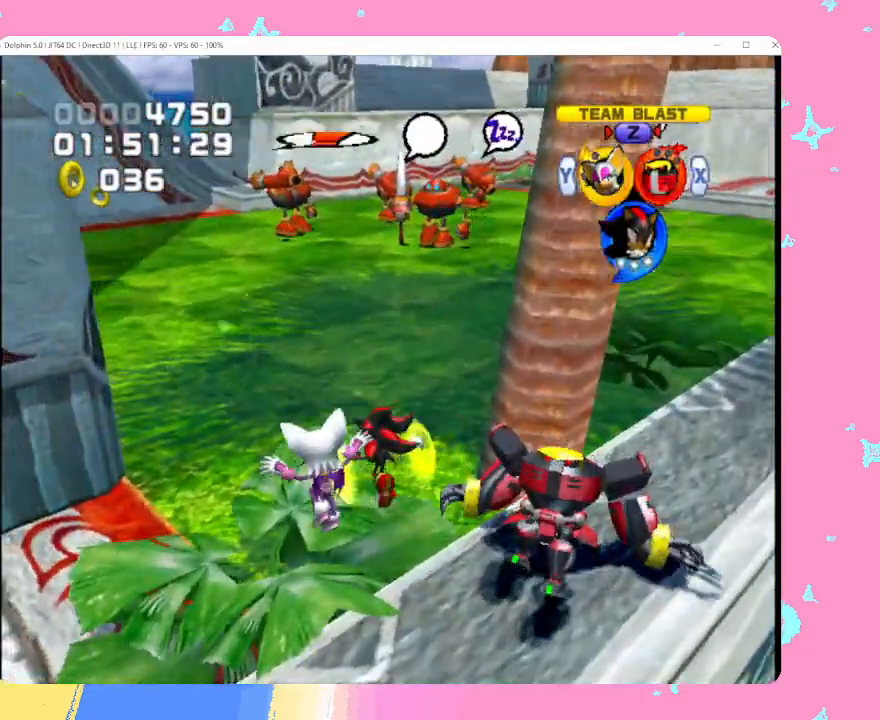
{"buttons": ["B"], "left_stick": "up", "events": [[333, "B", "down"], [350, "left_stick", "up"], [417, "B", "up"], [483, "B", "down"]]}
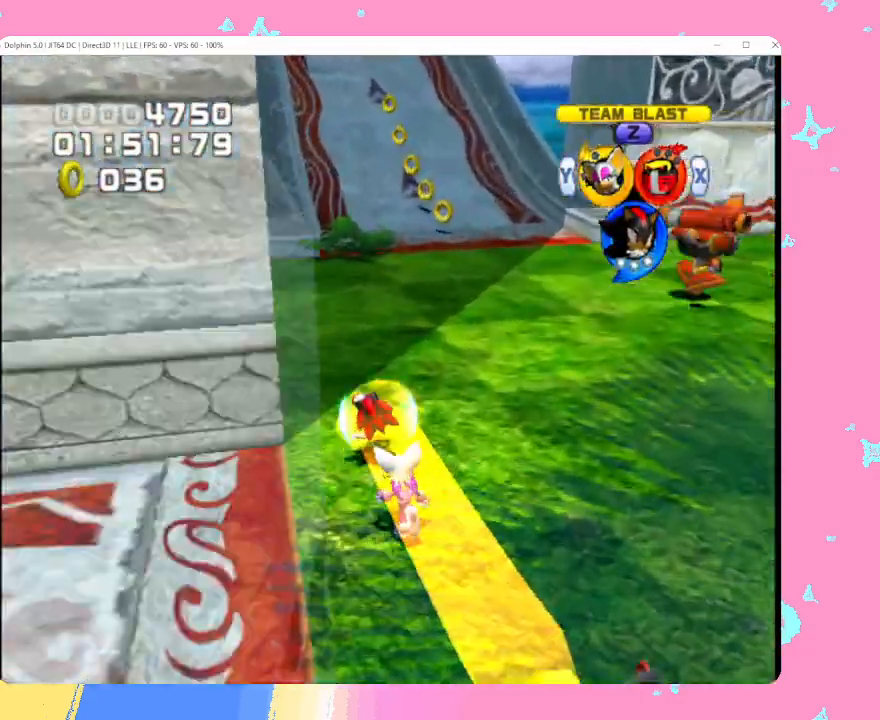
{"buttons": [], "left_stick": "up", "events": [[67, "B", "up"], [133, "B", "down"], [233, "B", "up"]]}
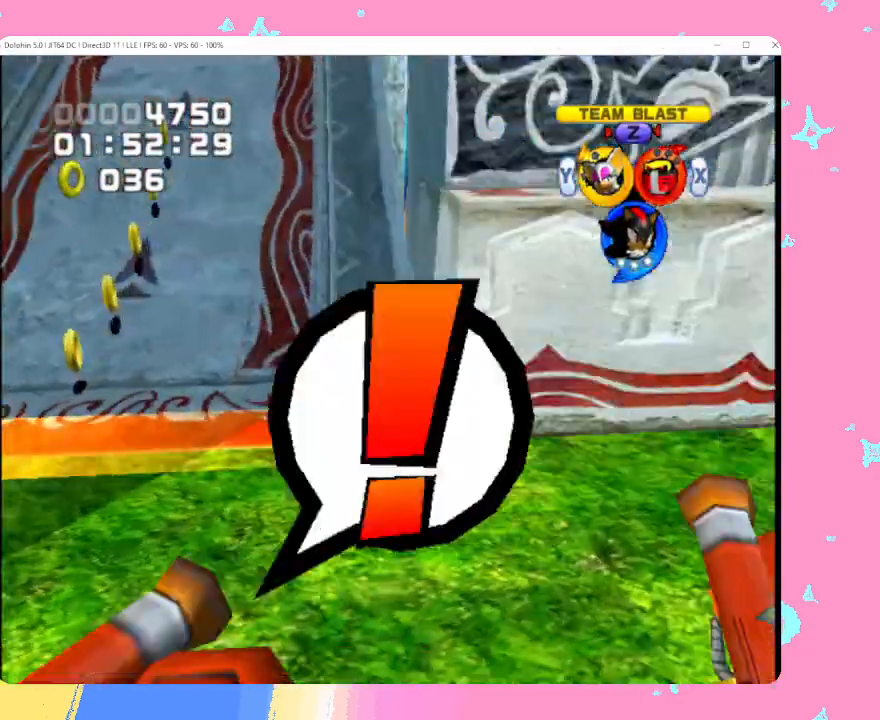
{"buttons": ["A"], "left_stick": "left", "events": [[17, "A", "down"], [150, "left_stick", "left"], [267, "left_stick", "down-left"], [467, "left_stick", "left"]]}
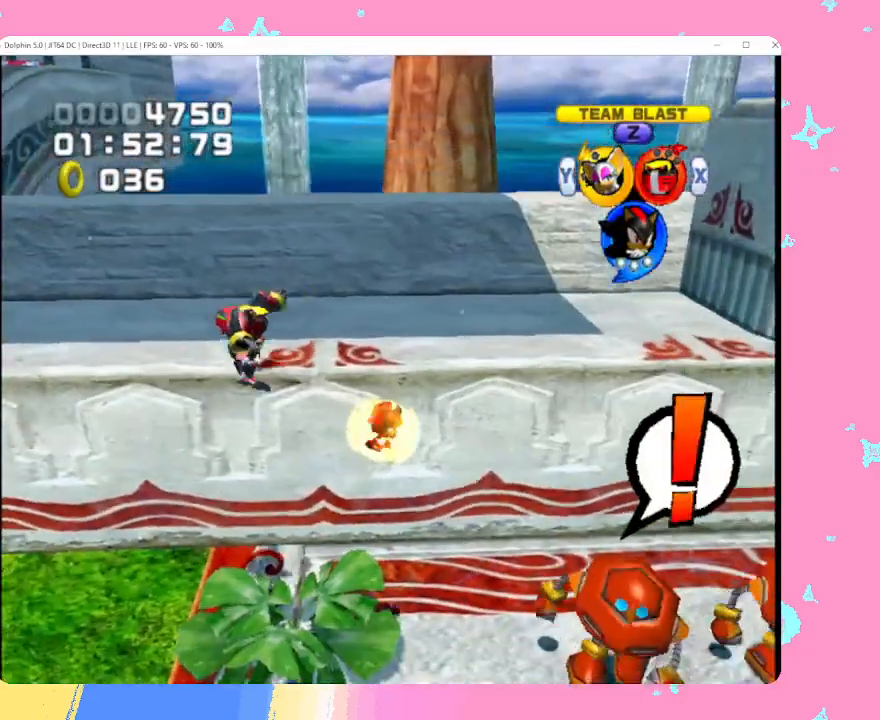
{"buttons": ["A"], "left_stick": "up-left", "events": [[167, "A", "up"], [233, "left_stick", "up-left"], [317, "A", "down"], [350, "B", "down"], [500, "B", "up"]]}
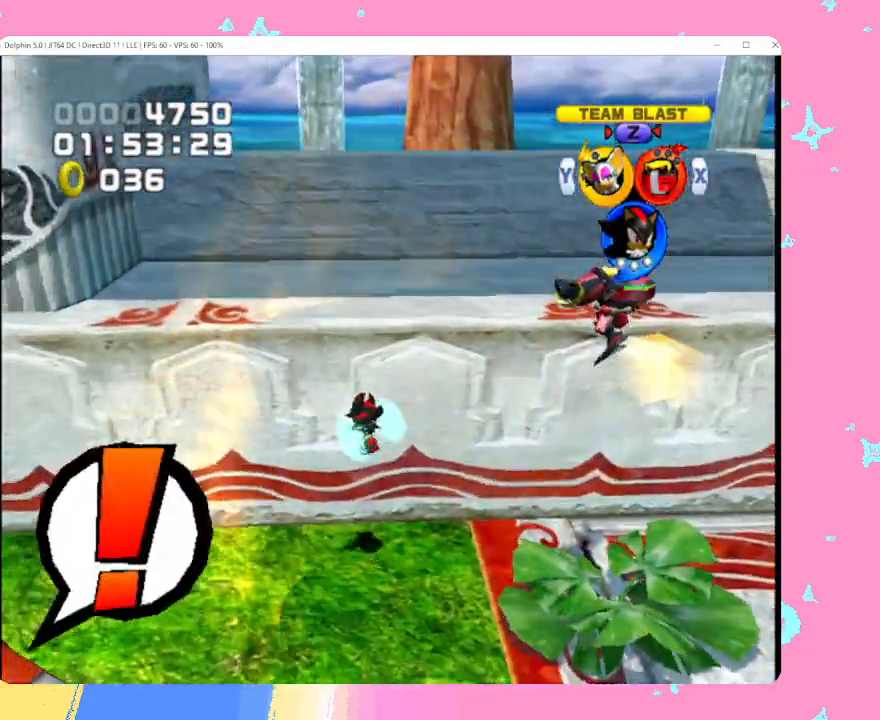
{"buttons": [], "left_stick": "left", "events": [[17, "A", "up"], [217, "left_stick", "left"]]}
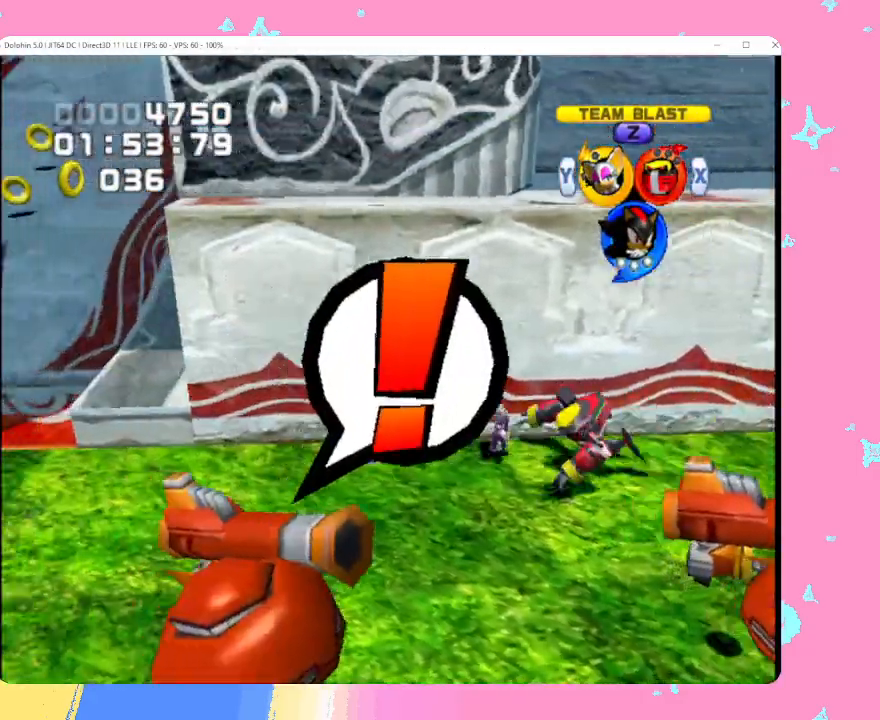
{"buttons": [], "left_stick": "up", "events": [[167, "left_stick", "down-left"], [283, "B", "down"], [333, "left_stick", "up-left"], [383, "left_stick", "up"], [500, "B", "up"]]}
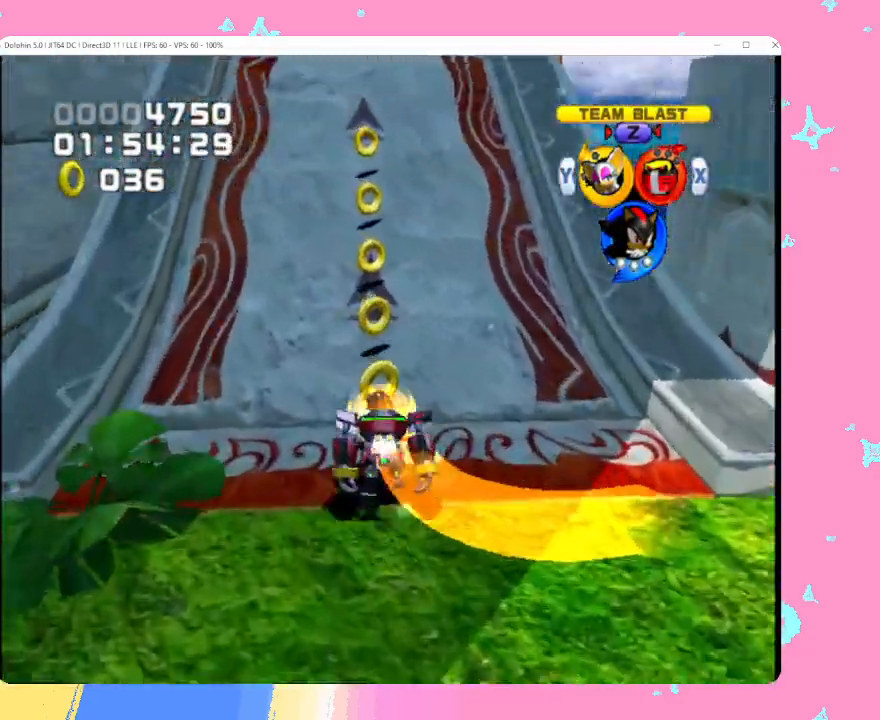
{"buttons": ["X"], "left_stick": "up", "events": [[117, "B", "down"], [183, "B", "up"], [250, "B", "down"], [317, "B", "up"], [467, "X", "down"]]}
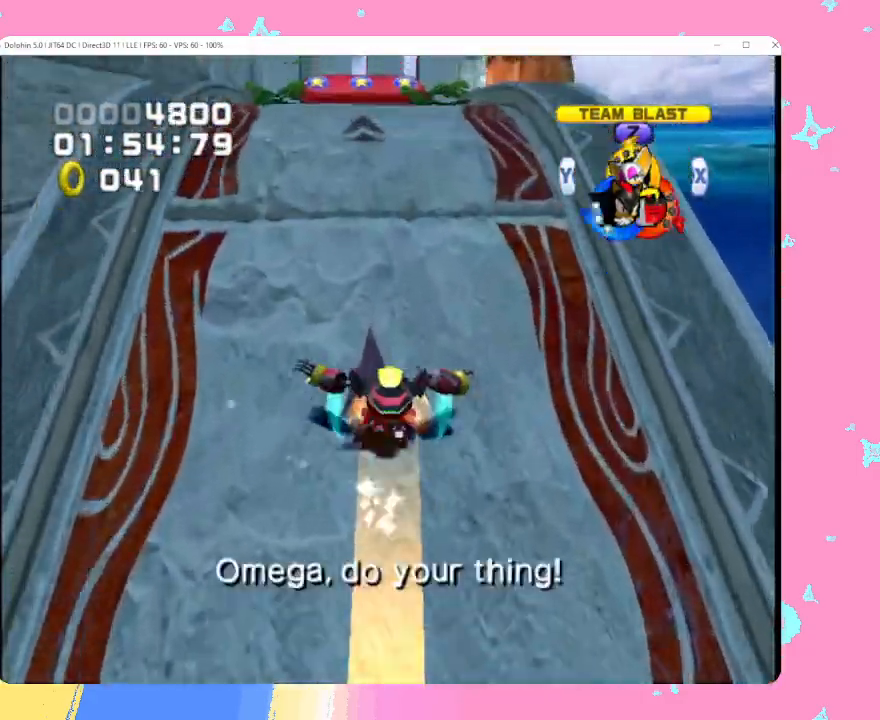
{"buttons": [], "left_stick": "up", "events": [[67, "X", "up"], [250, "B", "down"], [283, "B", "up"]]}
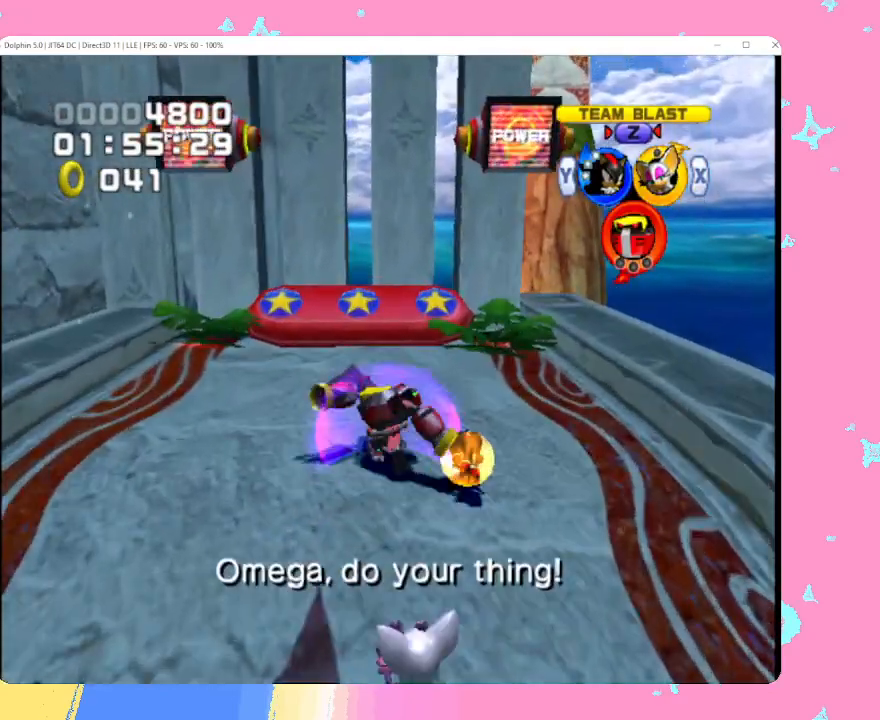
{"buttons": [], "left_stick": "up", "events": []}
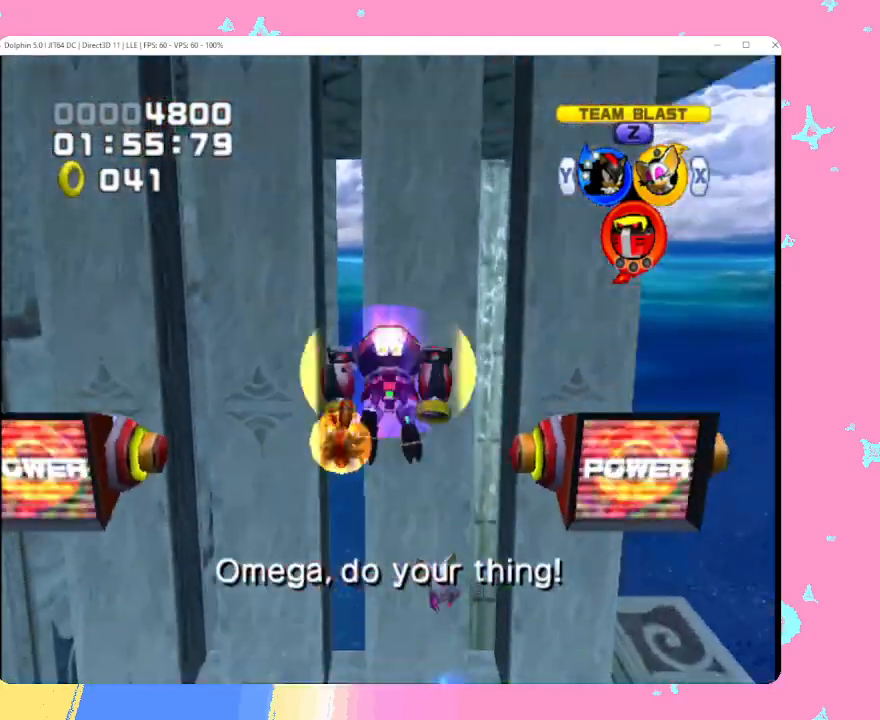
{"buttons": ["A"], "left_stick": "up", "events": [[233, "A", "down"]]}
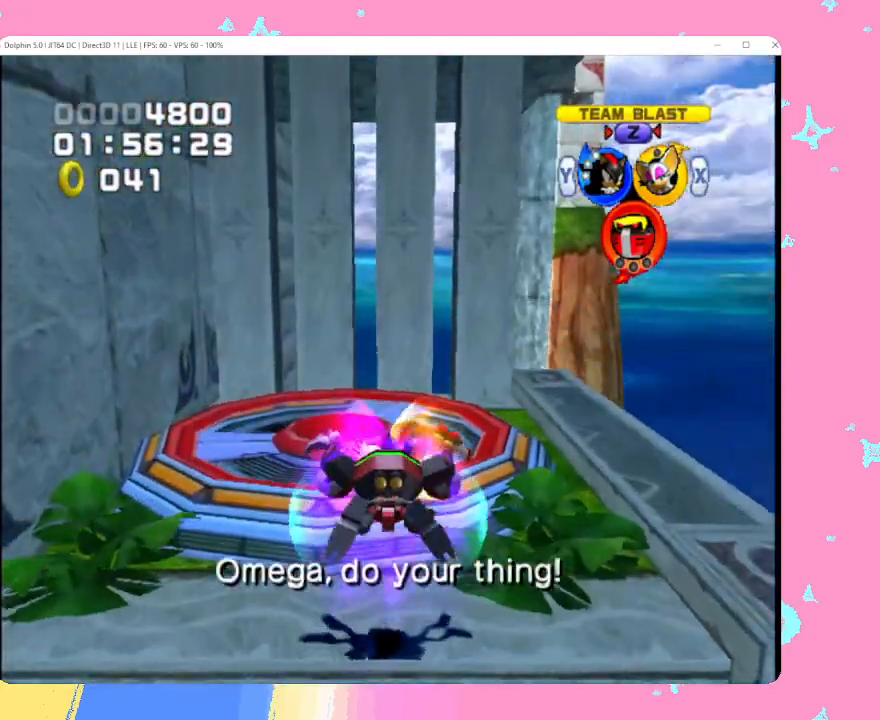
{"buttons": ["A"], "left_stick": "center", "events": [[433, "left_stick", "center"]]}
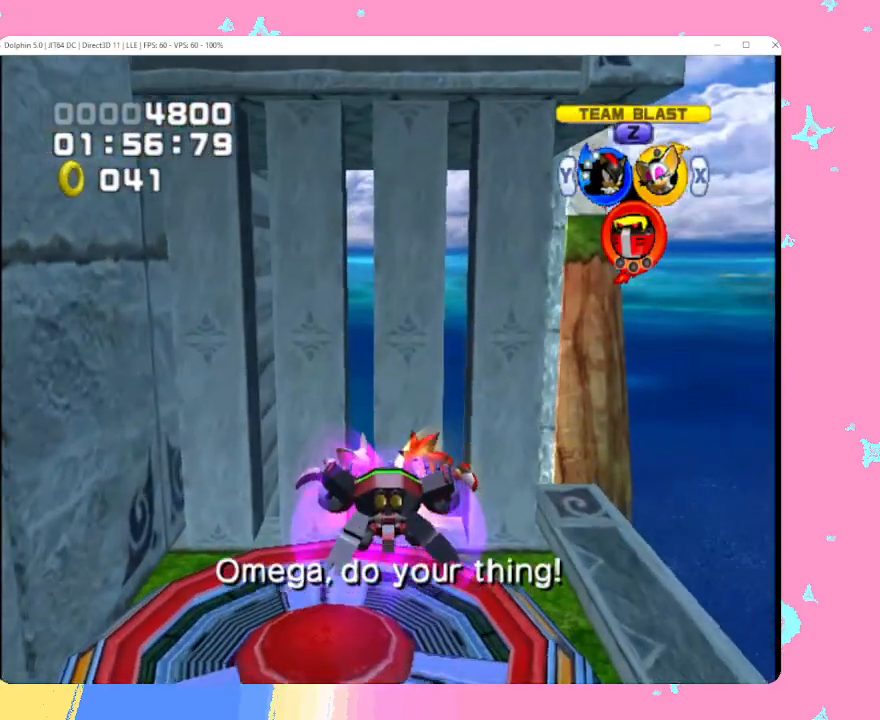
{"buttons": ["A"], "left_stick": "up", "events": [[233, "left_stick", "up"]]}
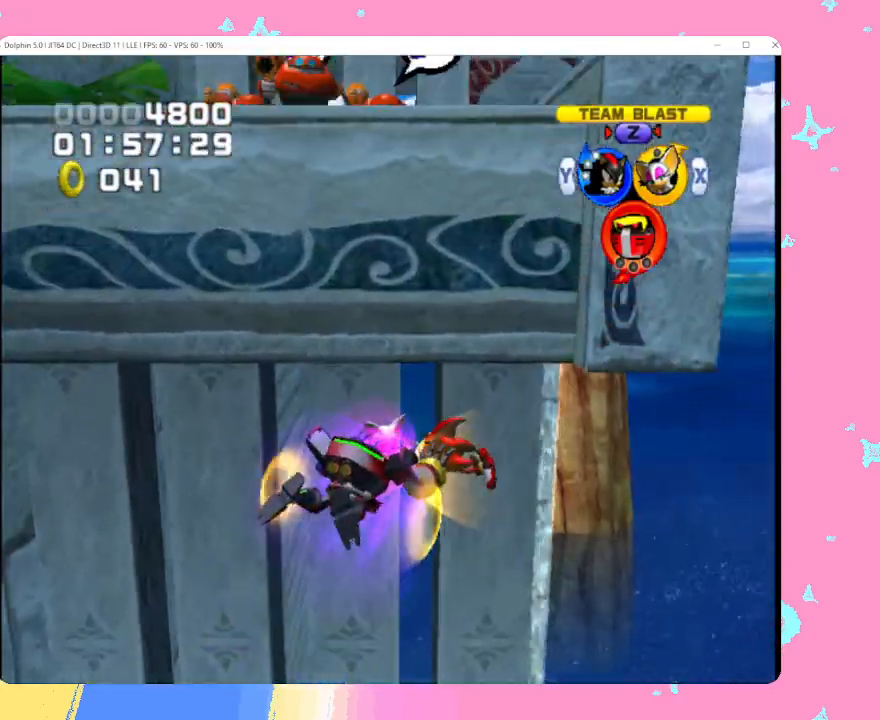
{"buttons": [], "left_stick": "center", "events": [[50, "Y", "down"], [150, "A", "up"], [150, "Y", "up"], [433, "left_stick", "center"]]}
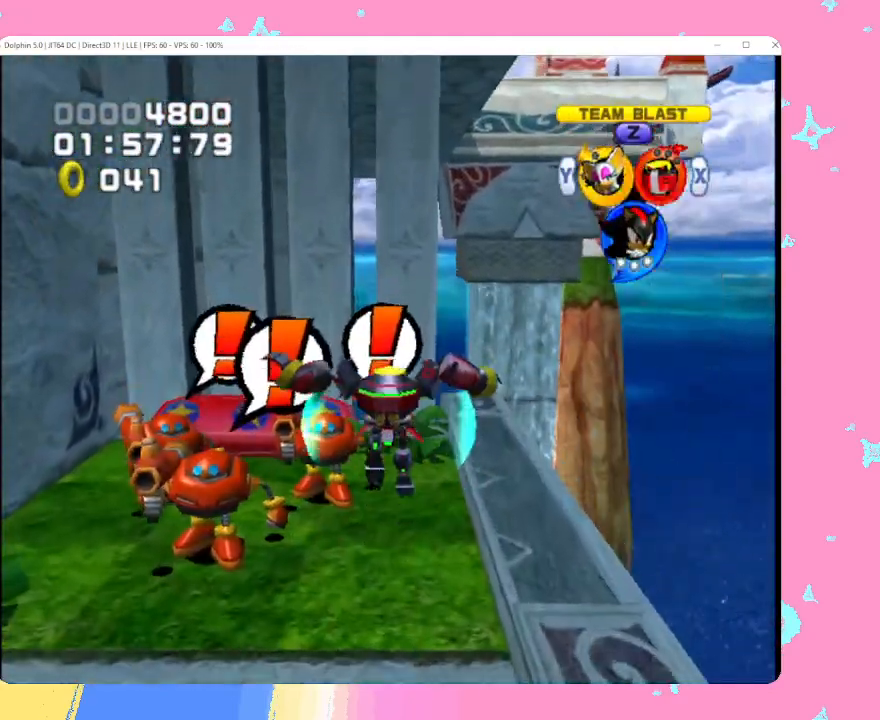
{"buttons": [], "left_stick": "up", "events": [[67, "left_stick", "up"]]}
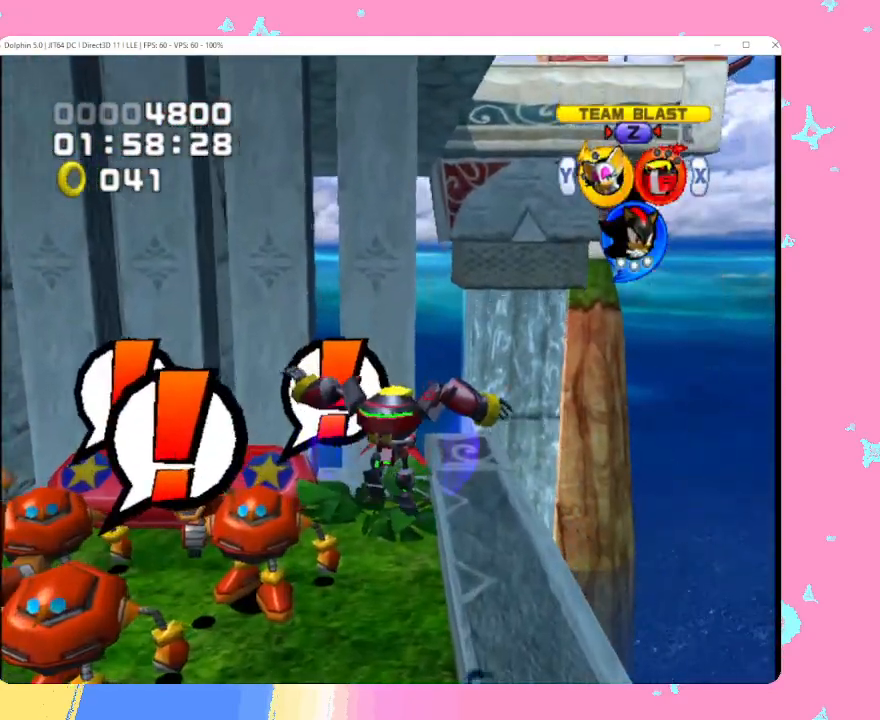
{"buttons": [], "left_stick": "up-left", "events": [[317, "B", "down"], [367, "left_stick", "up-left"], [417, "B", "up"]]}
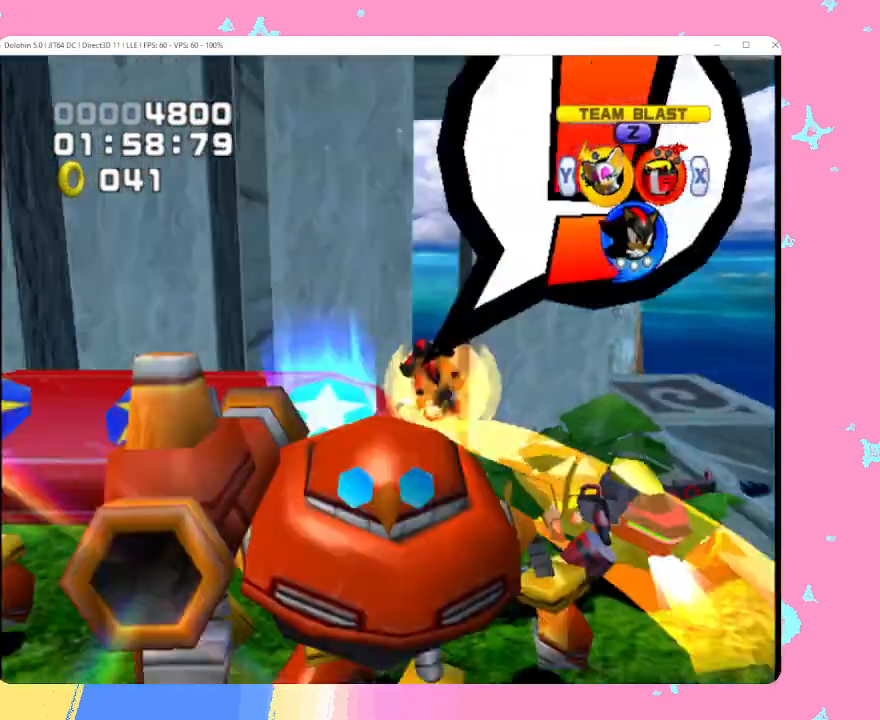
{"buttons": [], "left_stick": "up", "events": [[133, "left_stick", "up"]]}
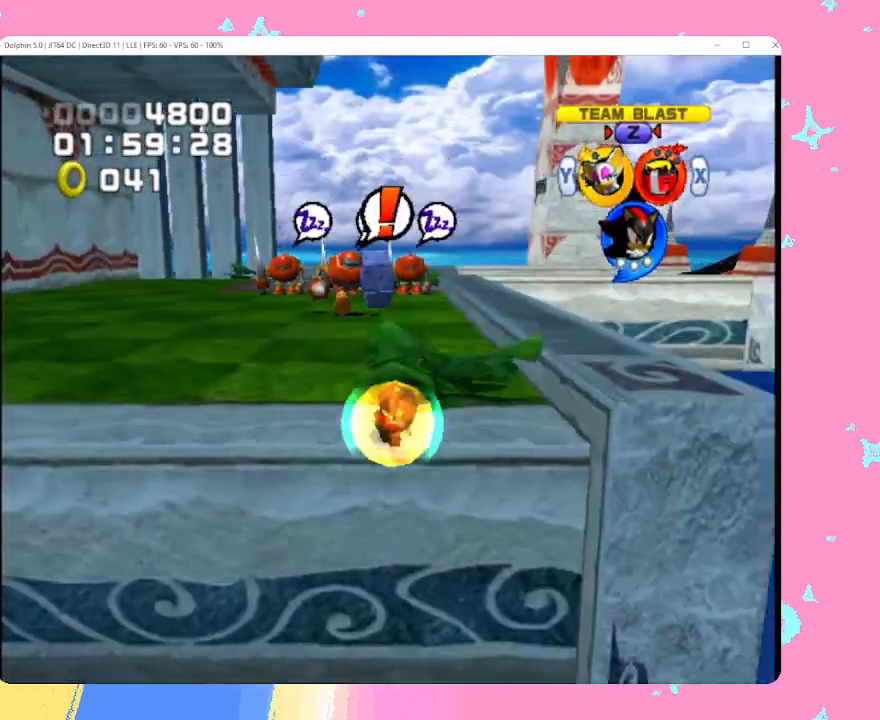
{"buttons": ["B"], "left_stick": "up", "events": [[17, "A", "down"], [67, "B", "down"], [150, "B", "up"], [167, "A", "up"], [450, "B", "down"]]}